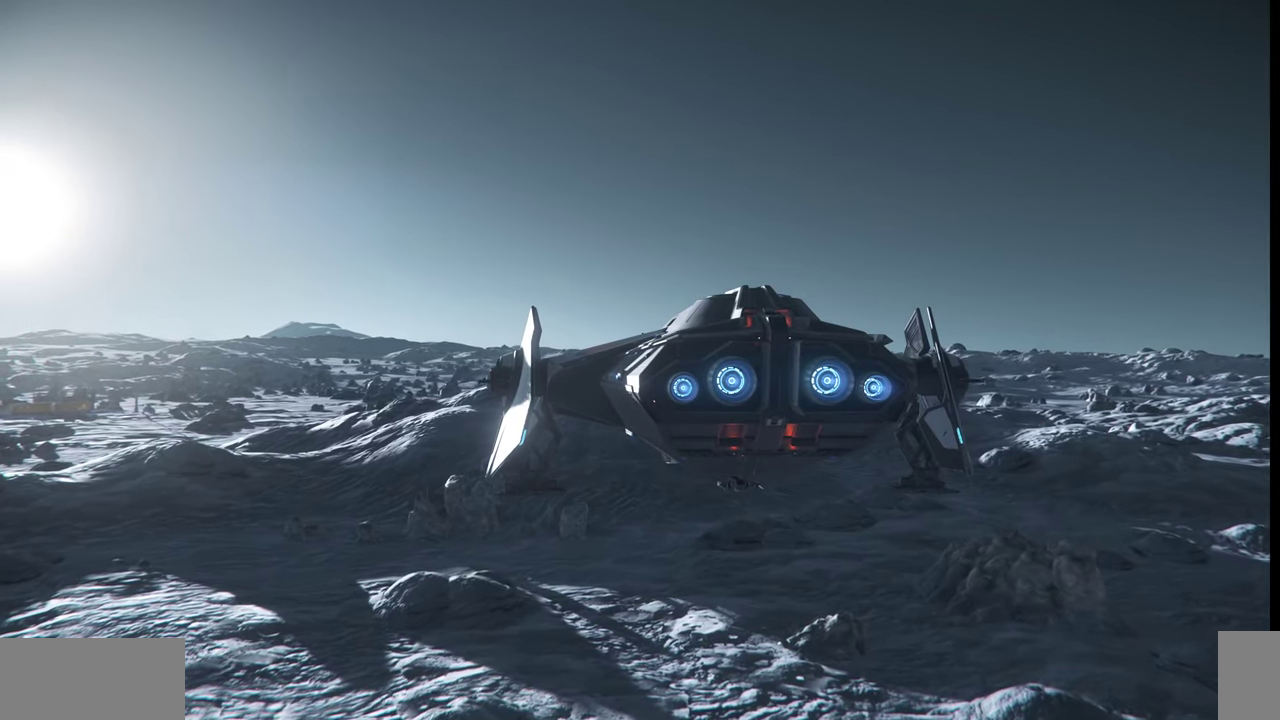
Gameplay with keyboard and mouse; each line is a JSON object with the keys and mouse buttons held at the frame after it. "events" lists presses ("down") and releases ("up") of ".", "/", "0", "1", "2", "3", "4", "5", "6", "7", "8", "9", "a", "alt_l", "alt_r", "b", "backslash", "backspace", "c", "caps_lock", "comma", "ctrl_l", "ctrl_r", "d", "e", "equals", "escape", "f", "f1", "f10", "f11", "f12", "f2", "f3", "f4", "f5", "f6", "f7", "f8", "f9", "g", "h", "i", "j", "k", "l", "lbracket", "m", "minus", "n", "o", "p", "q", "quote", "r", "rbracket", "return", "s", "semicolon", "shift_l", "shift_r", "space", "super", "t", "tab", "tilde", "u", "v", "w", "x", "y", "z", "mouse_left", "mouse_wheel", "mouse_right" and "mouse_mb4" between this image and that frame as [ms after this image, input, new state], when the widget could be followed in between. "mouse_left", "mouse_wheel", "mouse_right", "mouse_mb4" = the "left", "wheel", "right", "mb4" buttons of the "mouse" list. No other keys are recorded. "wheel" means that the mouse wheel is clicked or scrolled. Mouse movement is not recorded.
{"keys": [], "mouse": [], "events": [[67, "w", "up"]]}
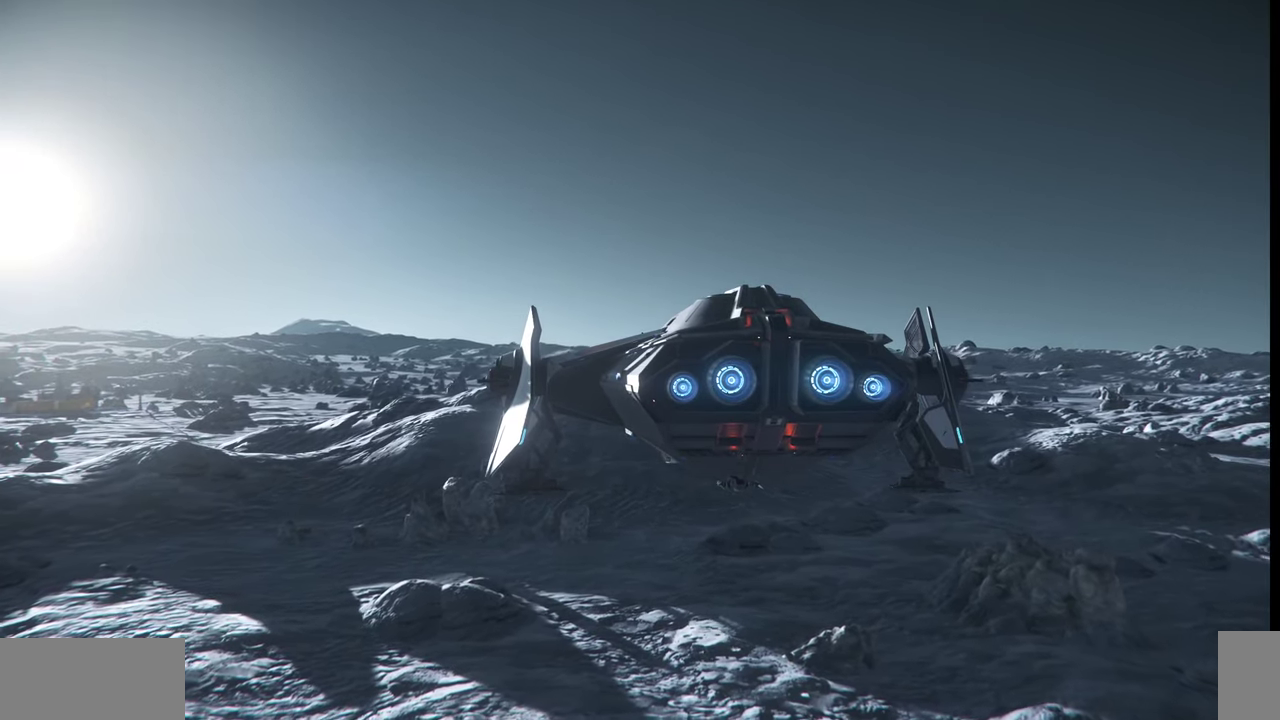
{"keys": ["z"], "mouse": [], "events": [[267, "z", "down"]]}
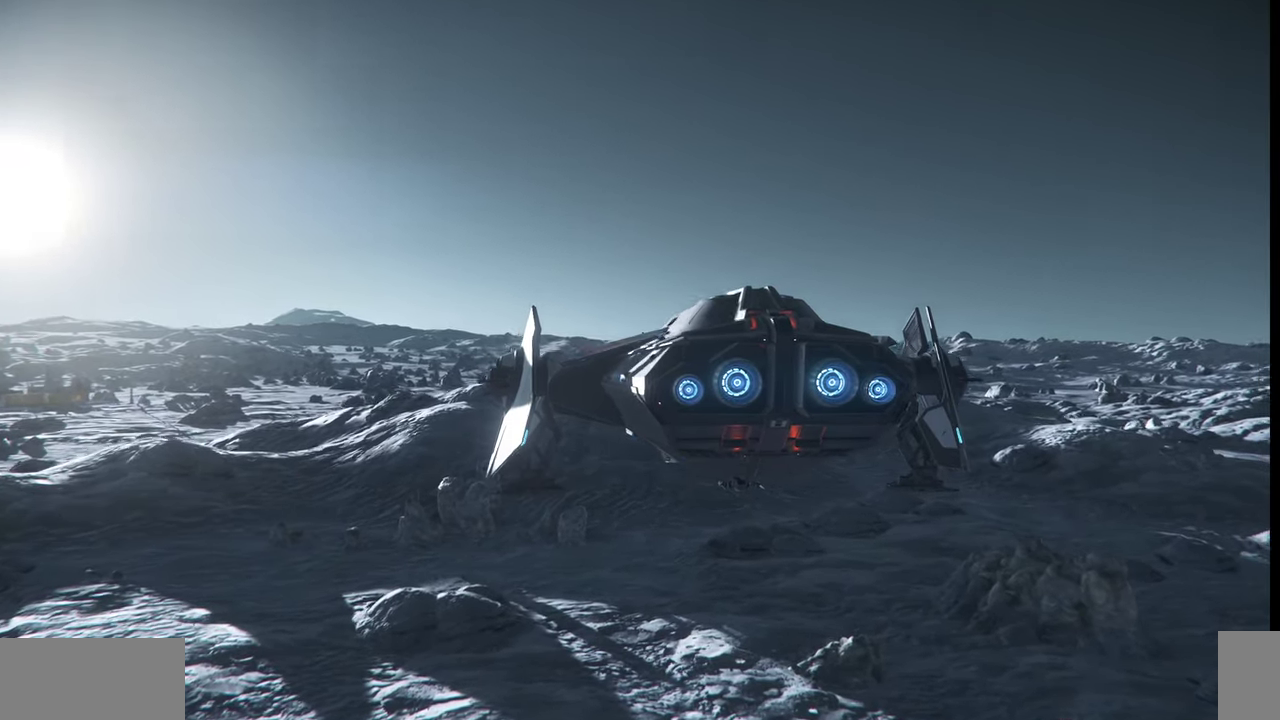
{"keys": ["z"], "mouse": [], "events": []}
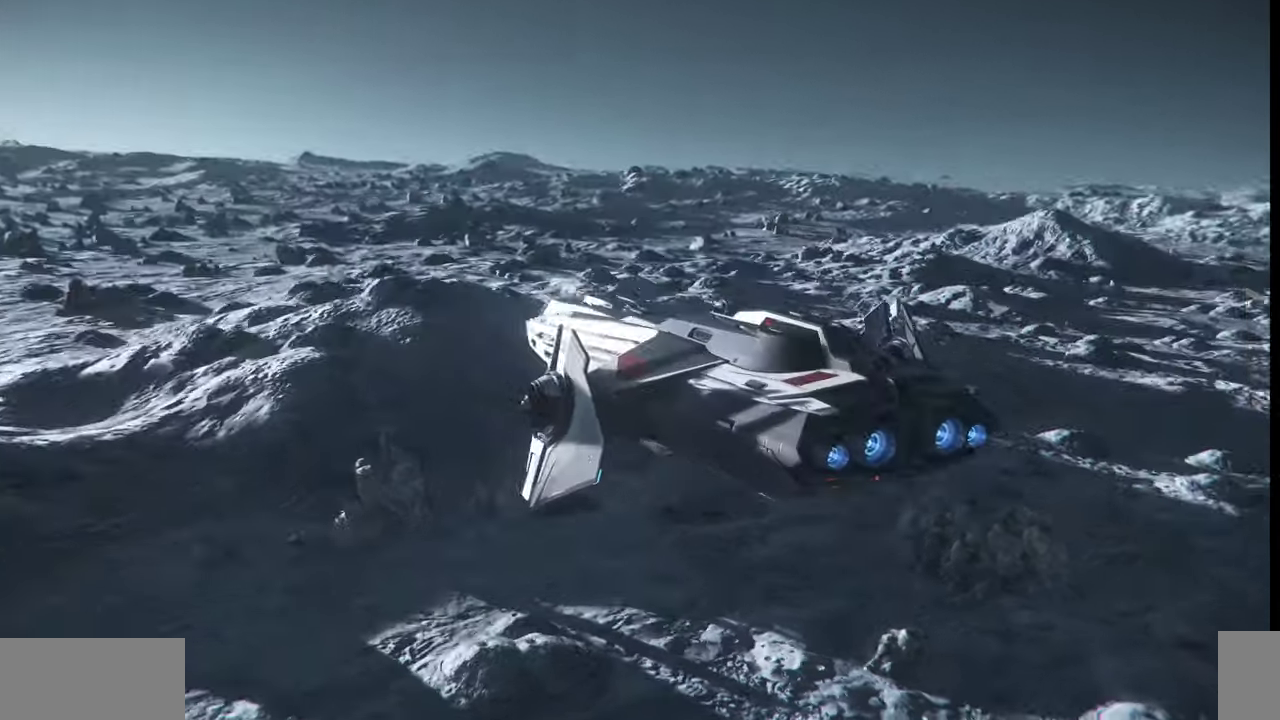
{"keys": ["z"], "mouse": []}
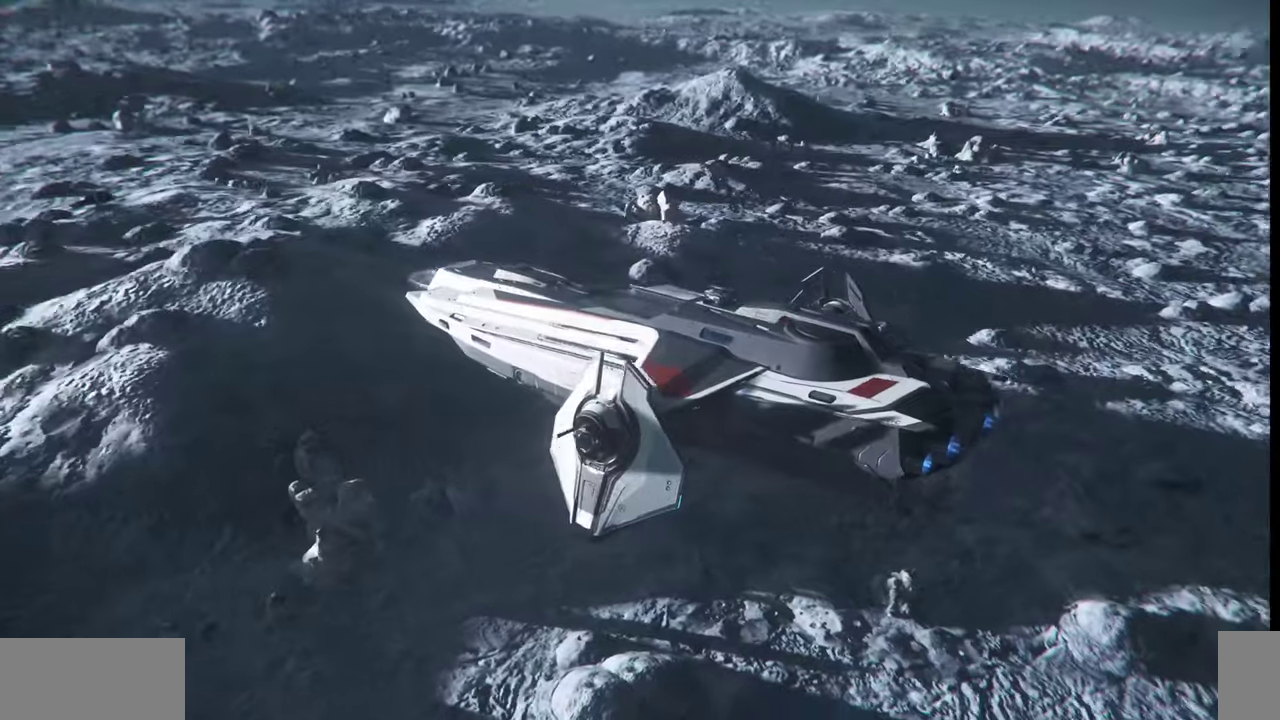
{"keys": ["z"], "mouse": [], "events": []}
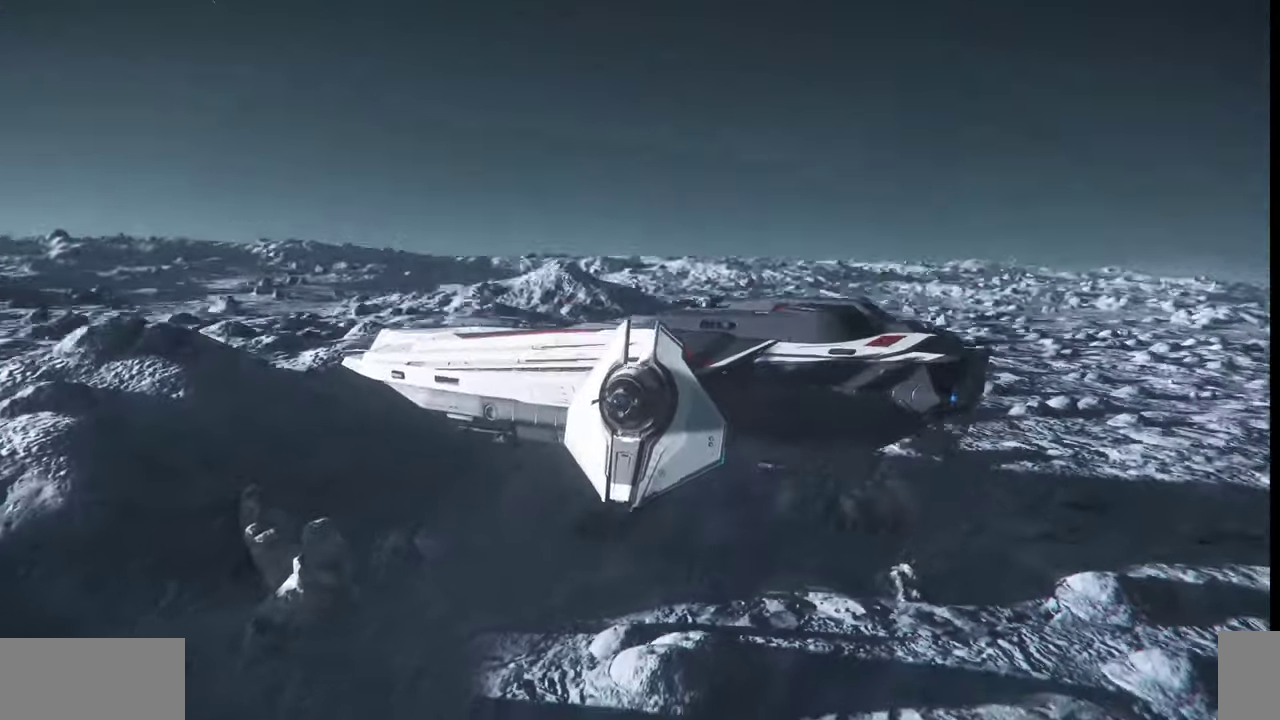
{"keys": ["z"], "mouse": [], "events": []}
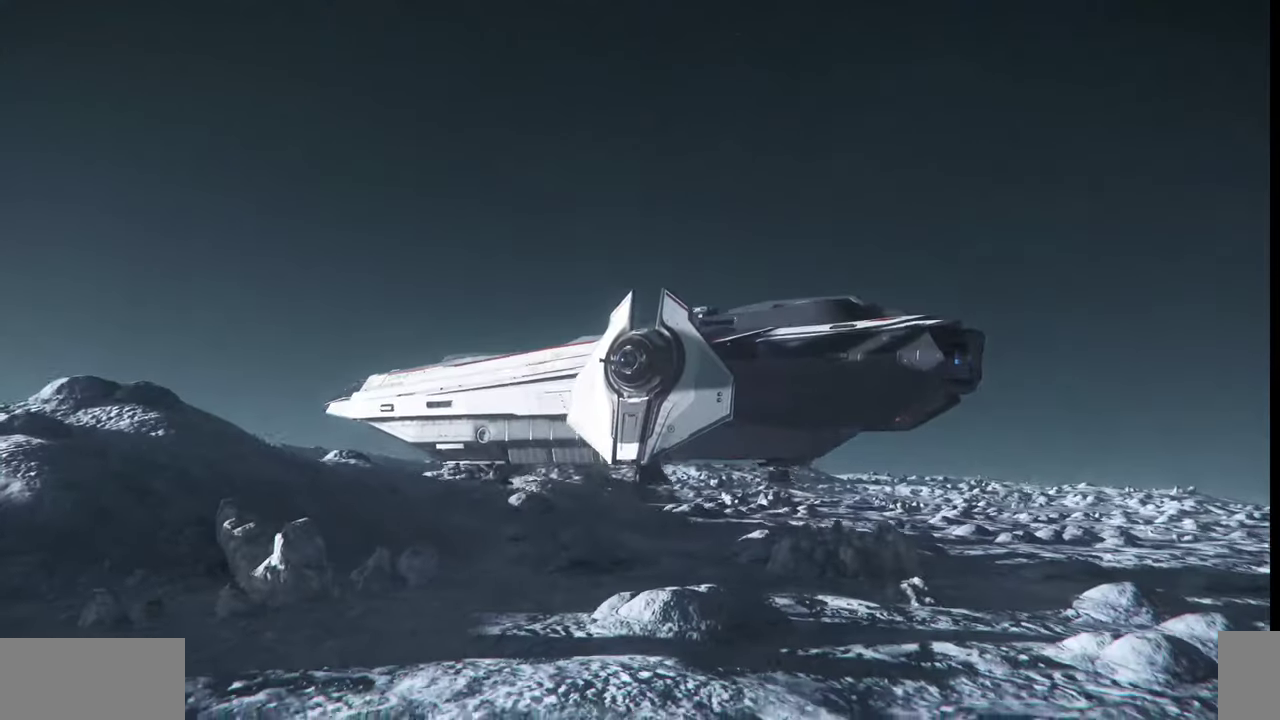
{"keys": [], "mouse": [], "events": [[134, "z", "up"]]}
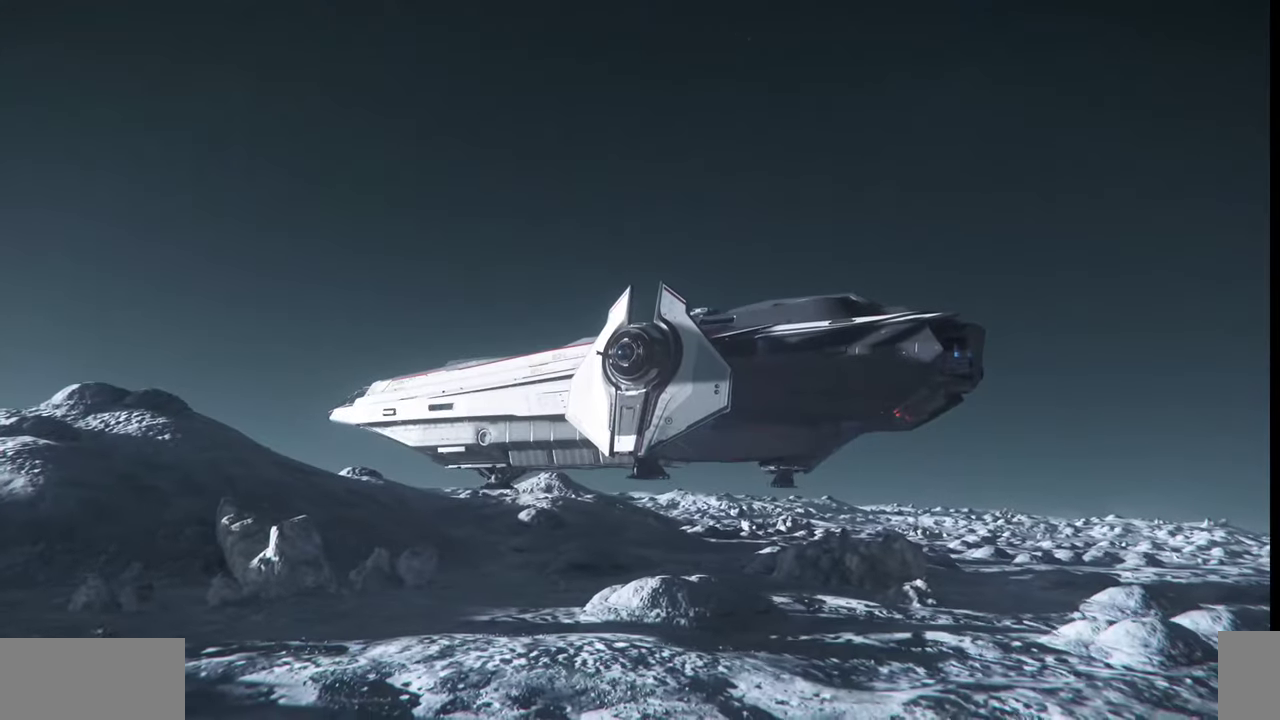
{"keys": [], "mouse": [], "events": []}
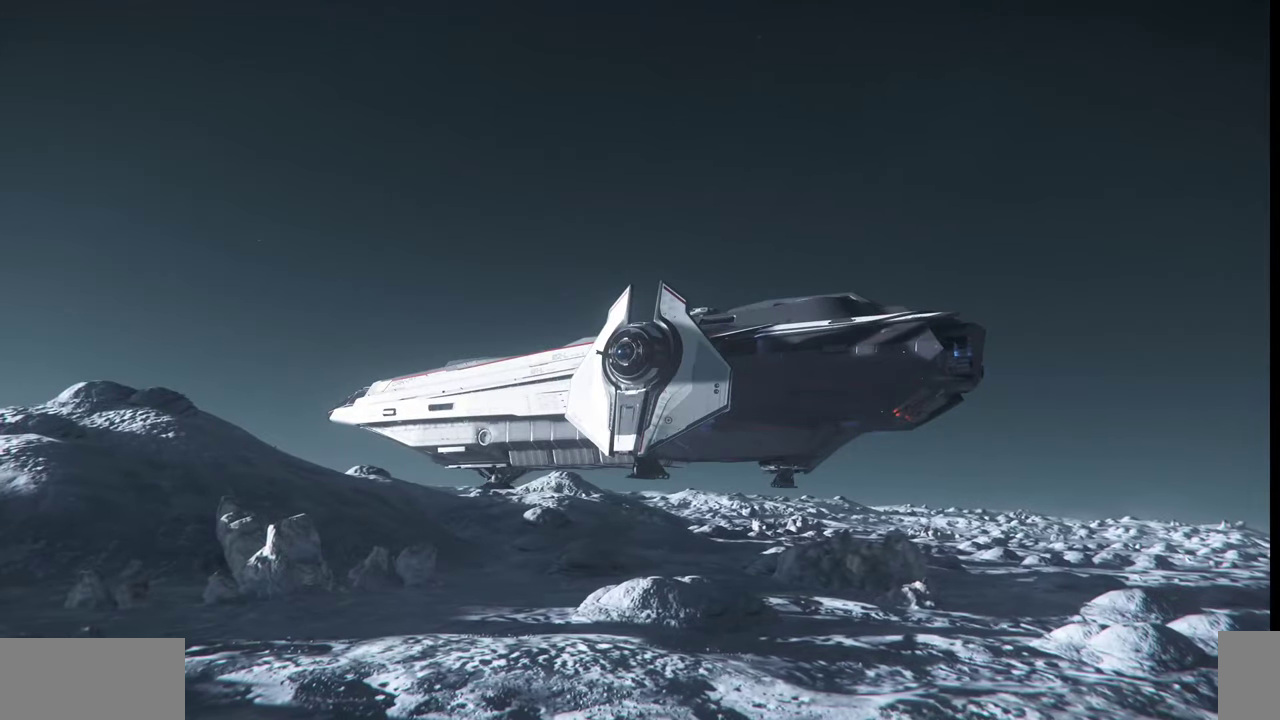
{"keys": [], "mouse": [], "events": []}
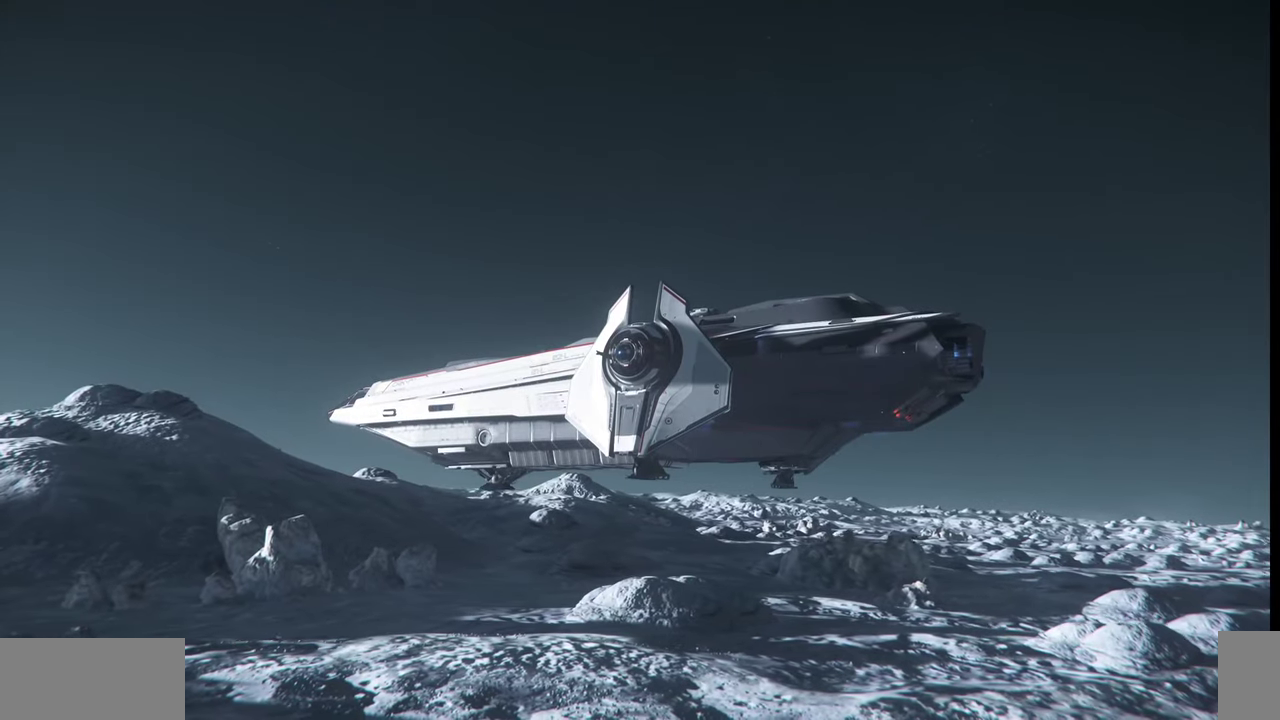
{"keys": ["w"], "mouse": [], "events": [[467, "w", "down"]]}
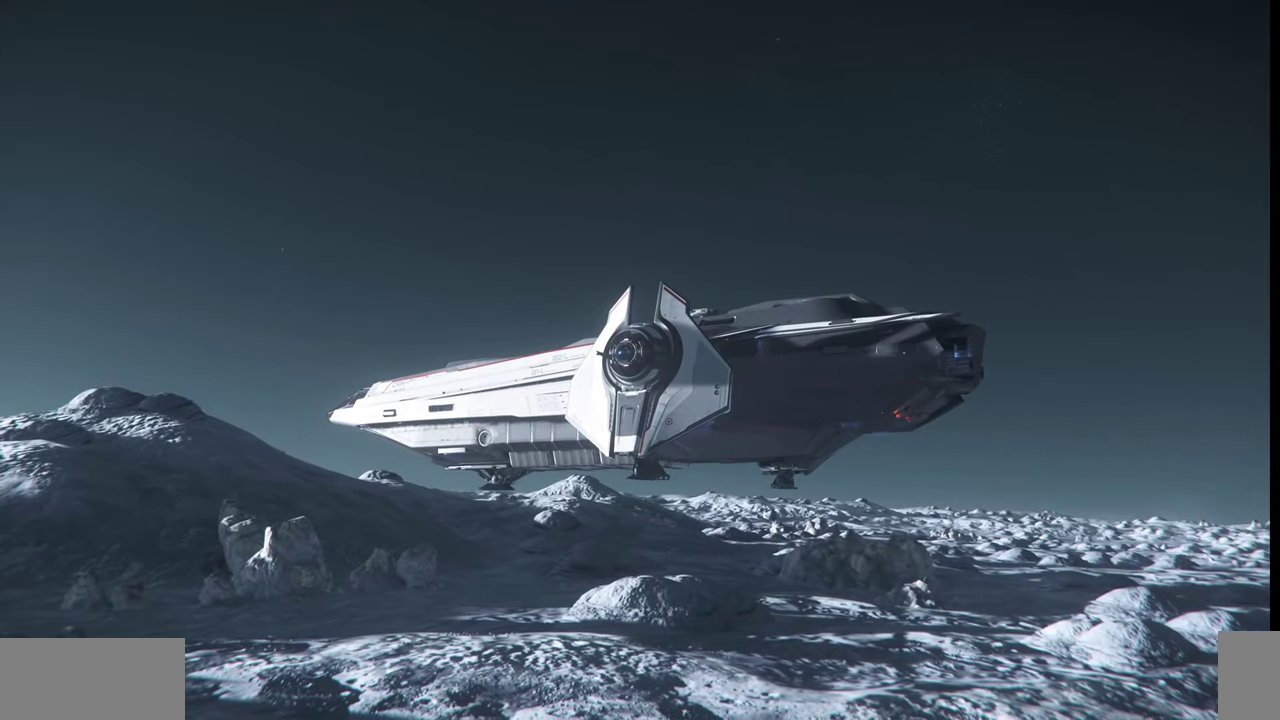
{"keys": [], "mouse": [], "events": [[500, "w", "up"]]}
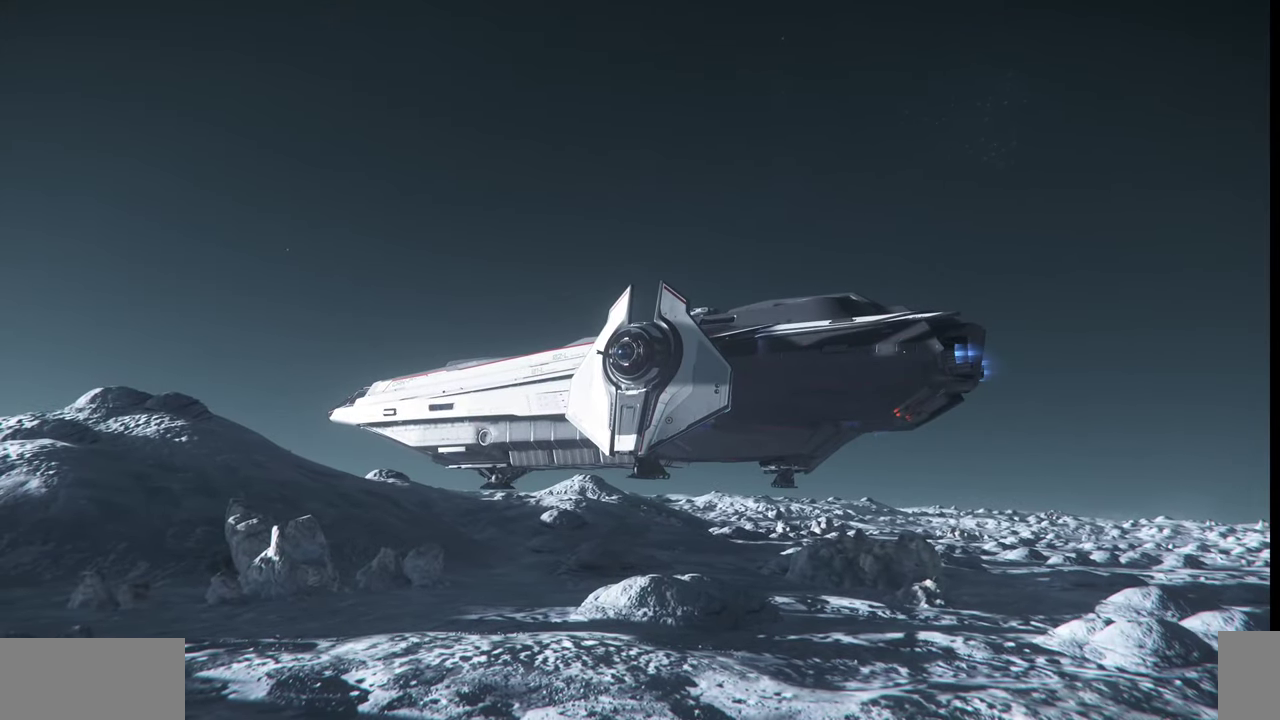
{"keys": [], "mouse": [], "events": []}
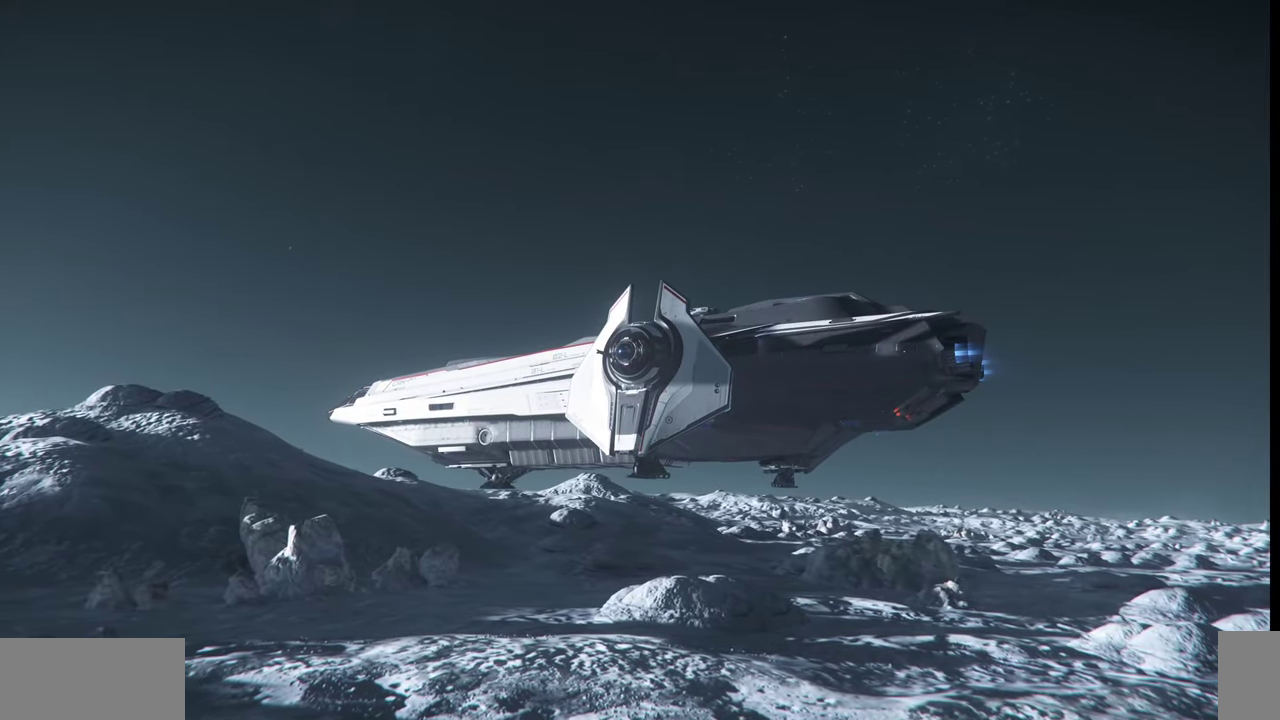
{"keys": ["ctrl_l"], "mouse": [], "events": [[100, "ctrl_l", "down"]]}
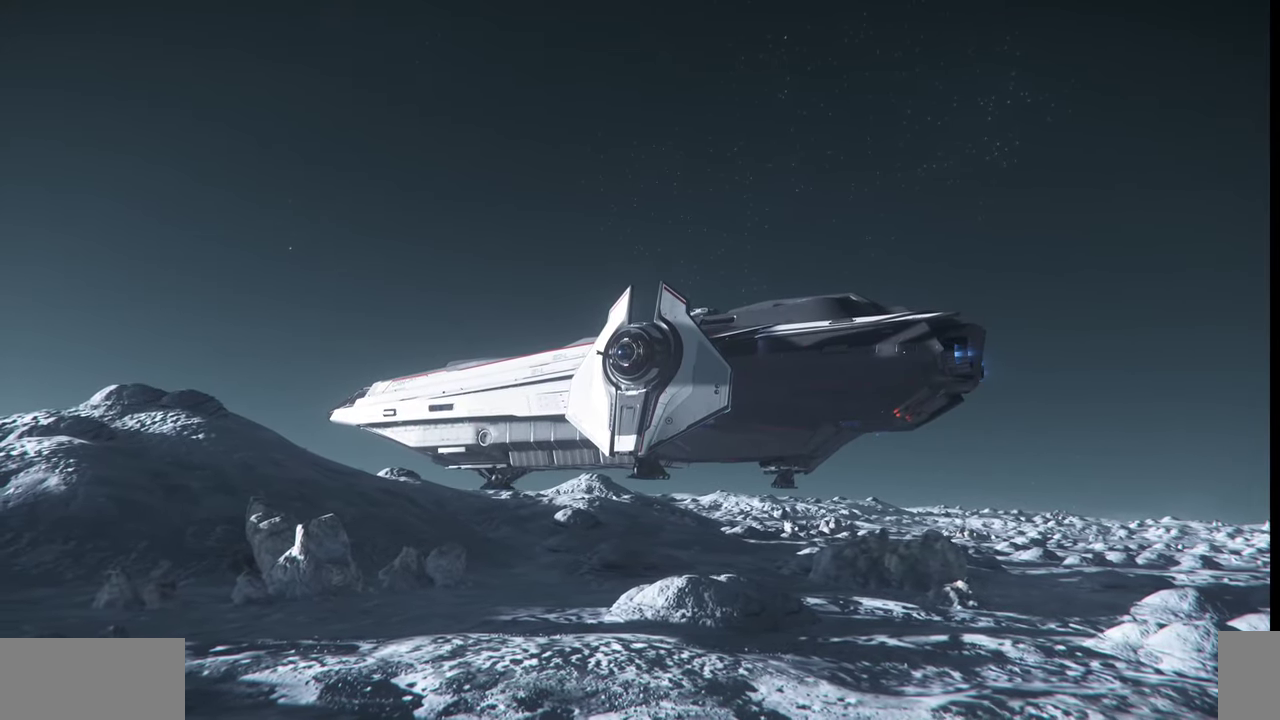
{"keys": ["ctrl_l"], "mouse": [], "events": []}
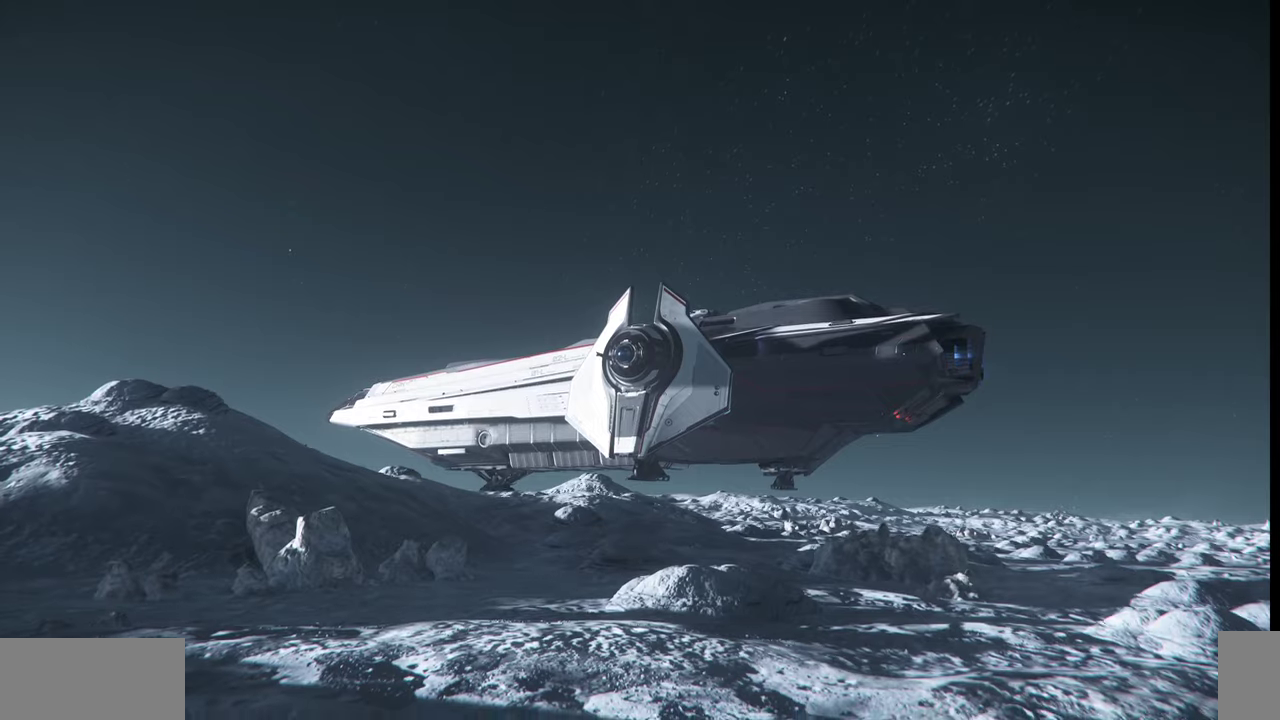
{"keys": [], "mouse": [], "events": [[334, "ctrl_l", "up"]]}
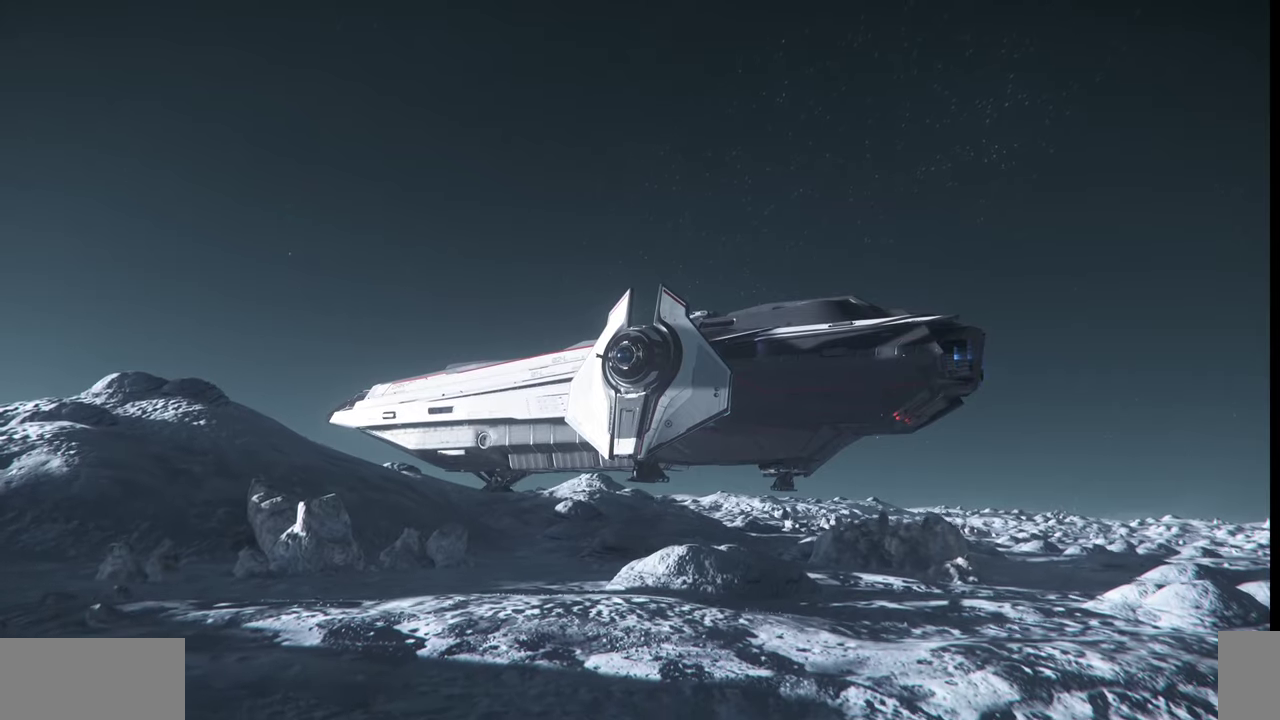
{"keys": ["ctrl_l"], "mouse": [], "events": [[500, "ctrl_l", "down"]]}
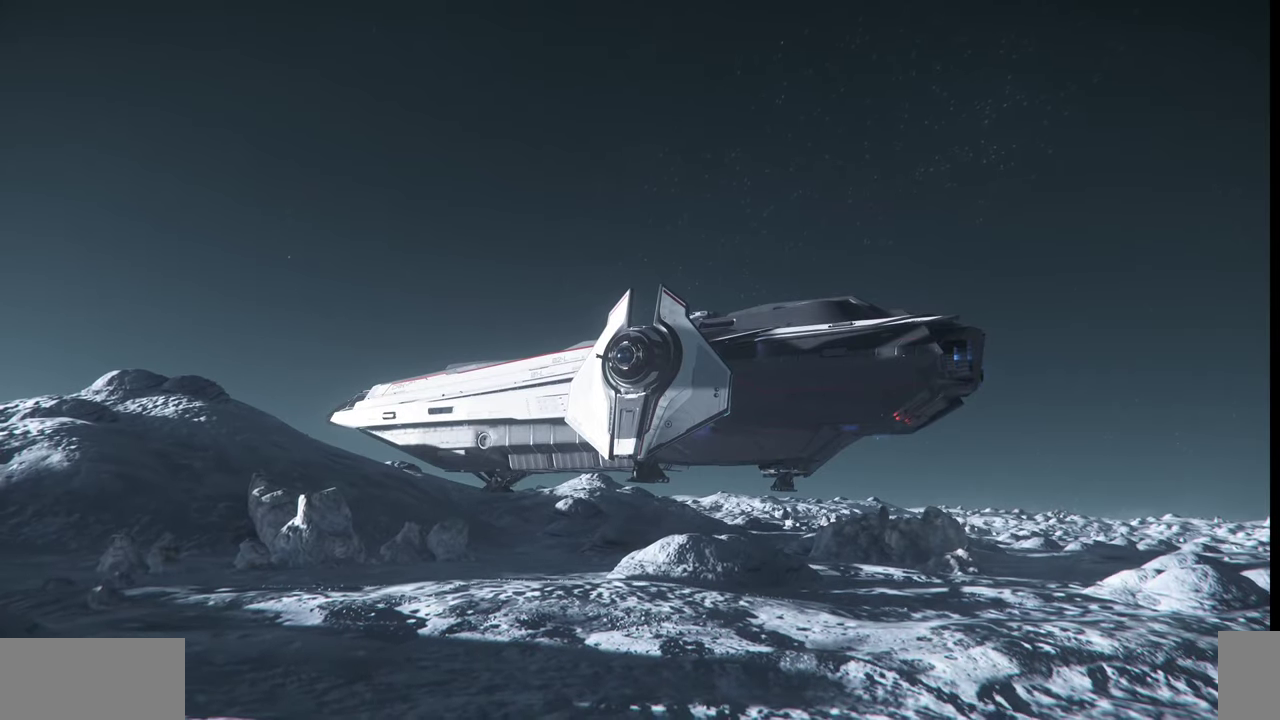
{"keys": ["ctrl_l"], "mouse": [], "events": []}
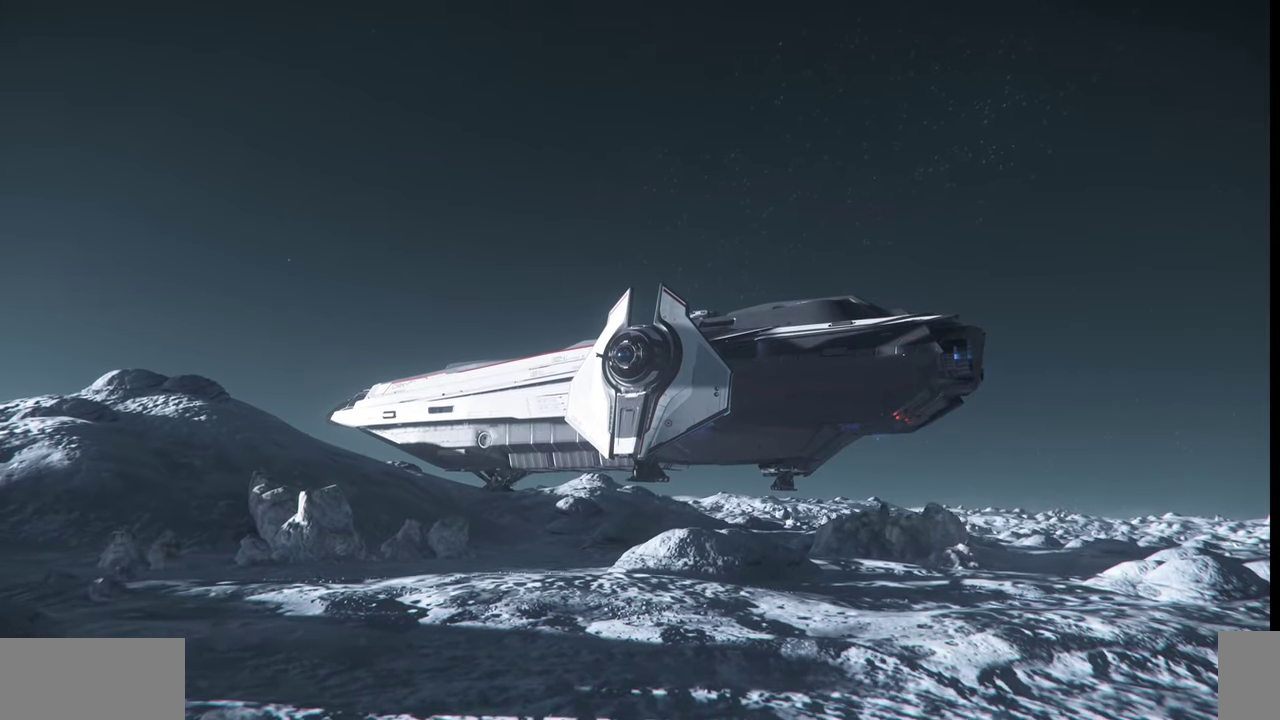
{"keys": ["ctrl_l"], "mouse": [], "events": []}
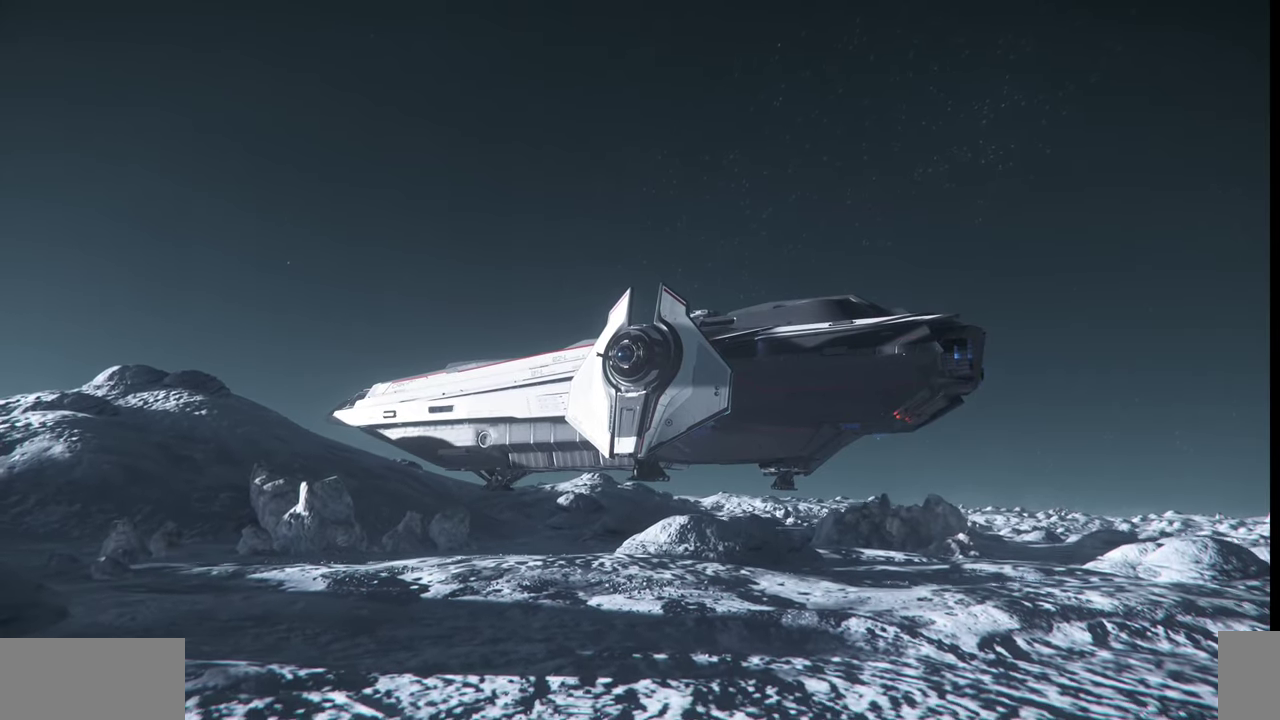
{"keys": [], "mouse": [], "events": [[234, "ctrl_l", "up"]]}
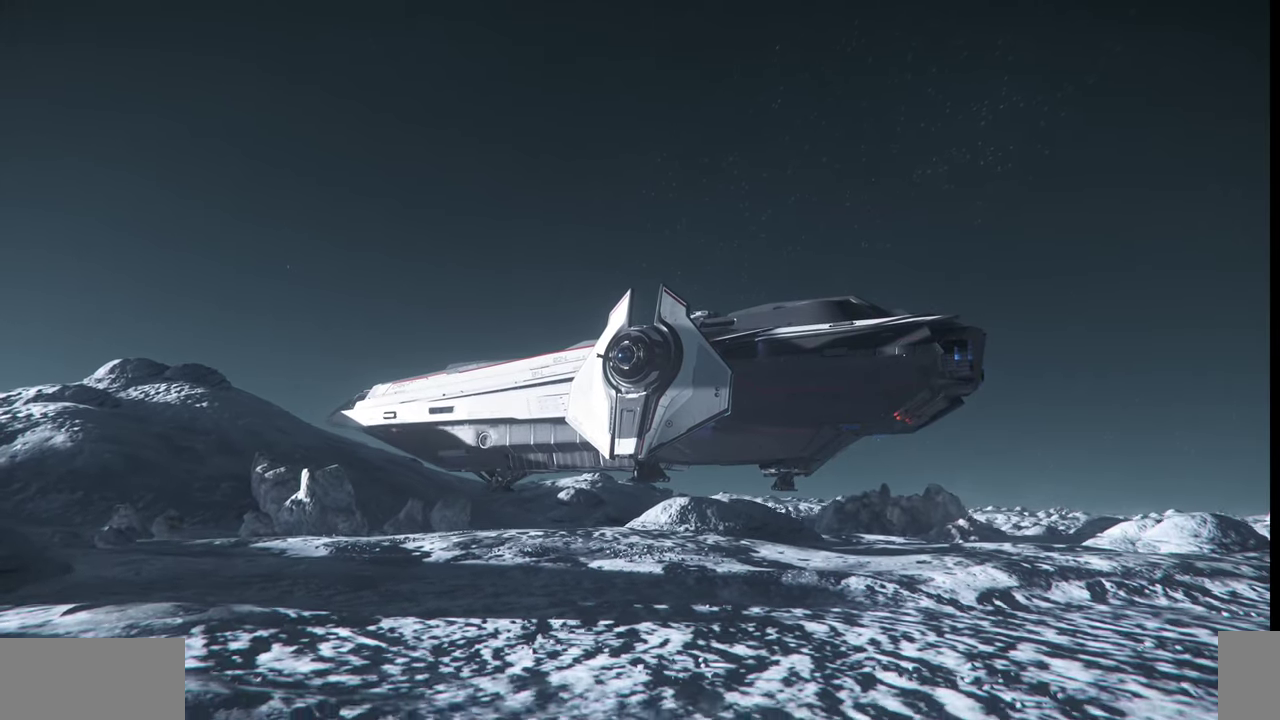
{"keys": ["z"], "mouse": [], "events": [[267, "z", "down"]]}
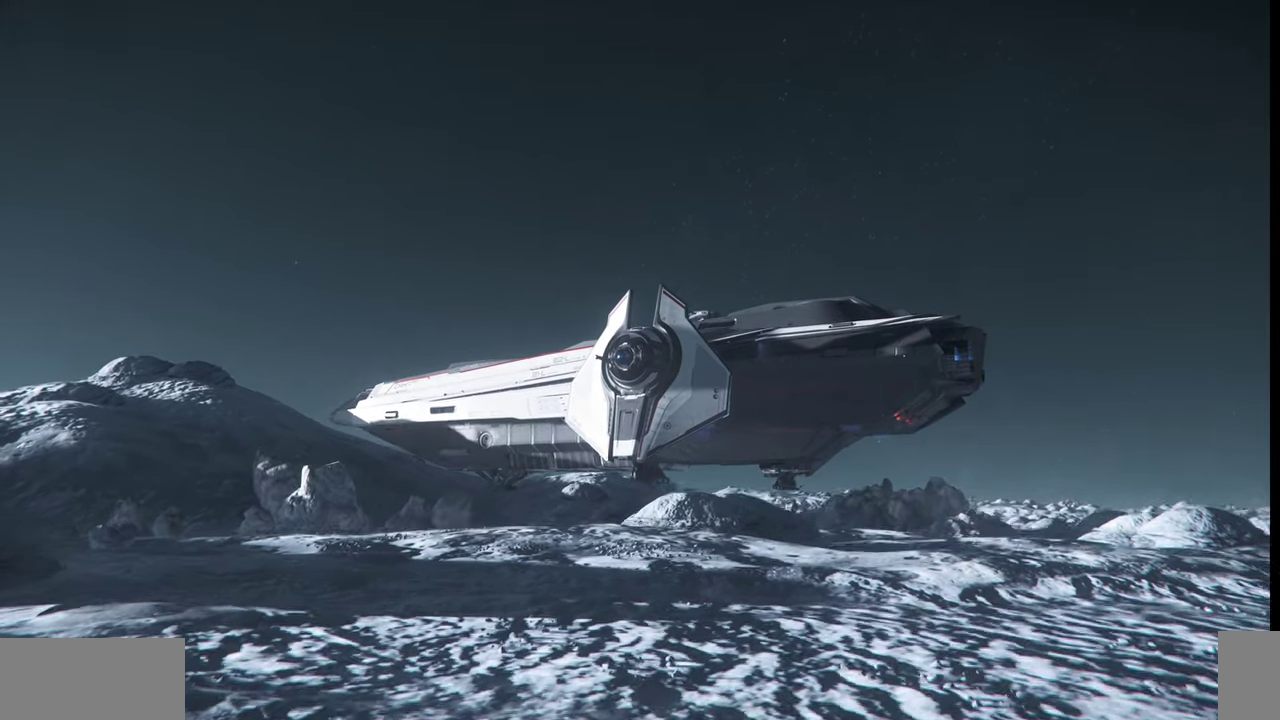
{"keys": ["z"], "mouse": [], "events": []}
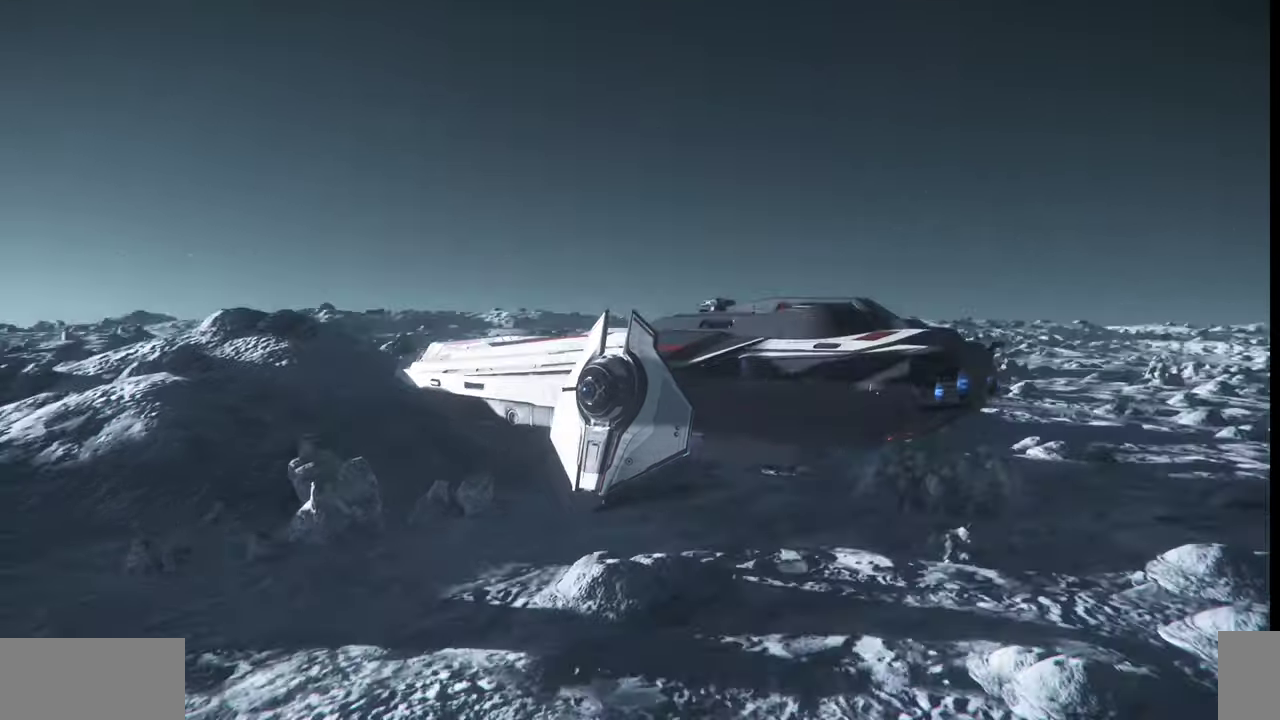
{"keys": [], "mouse": [], "events": [[367, "z", "up"]]}
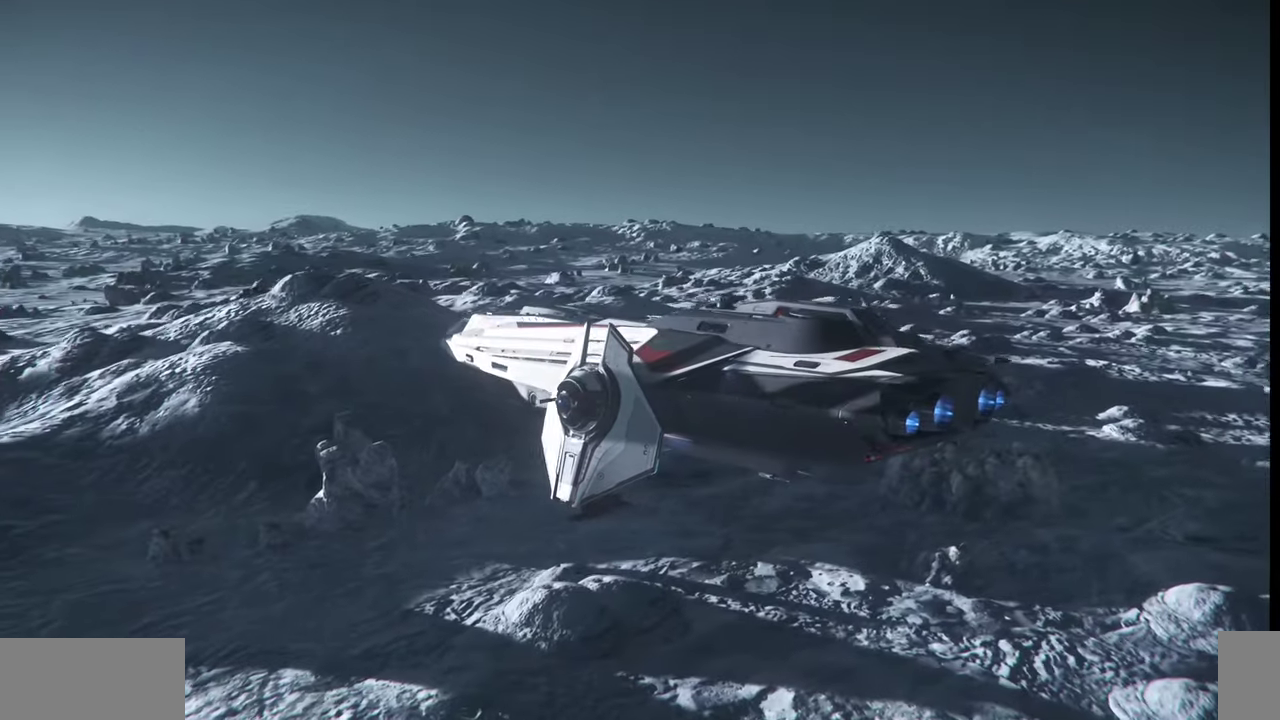
{"keys": [], "mouse": [], "events": []}